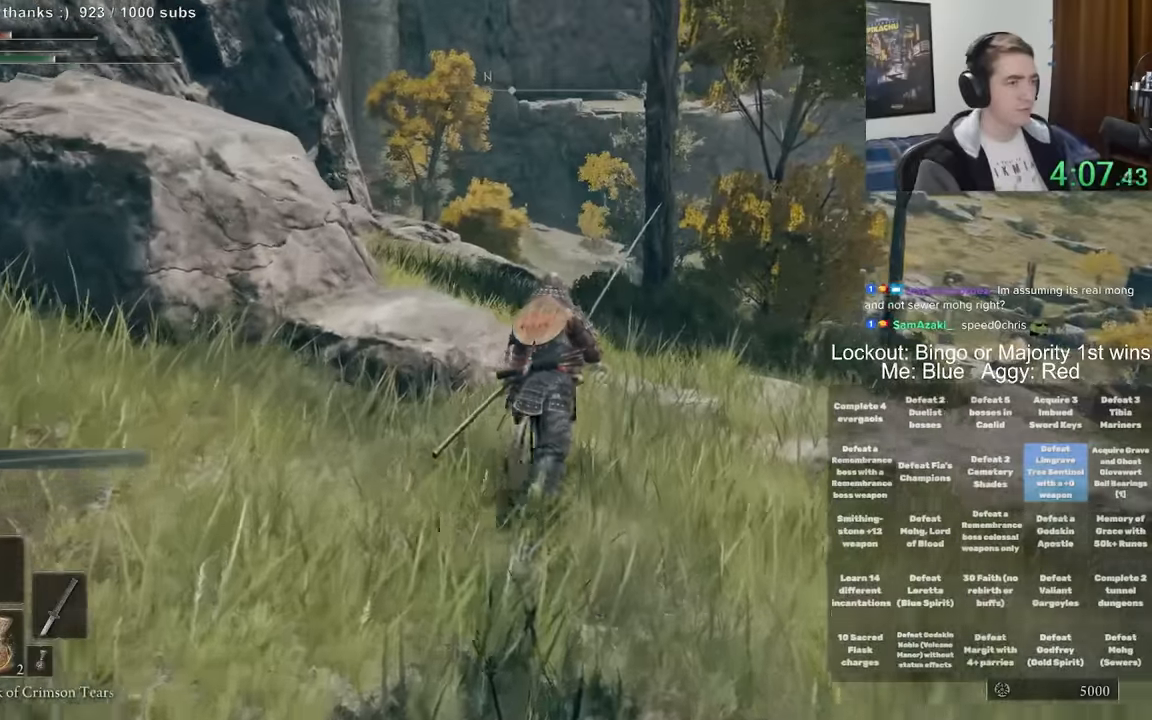
Gameplay with a controller (Xbox layout); each line is a JSON object with the inputs held at the frame after it. "events" lists button and stick changes between this image and that frame as [ms after this image, input, new state], when the widget could be followed in between. Not read: L1 L3 R1 R3.
{"buttons": ["B"], "left_stick": "up", "right_stick": "down-left", "events": [[250, "right_stick", "down-left"]]}
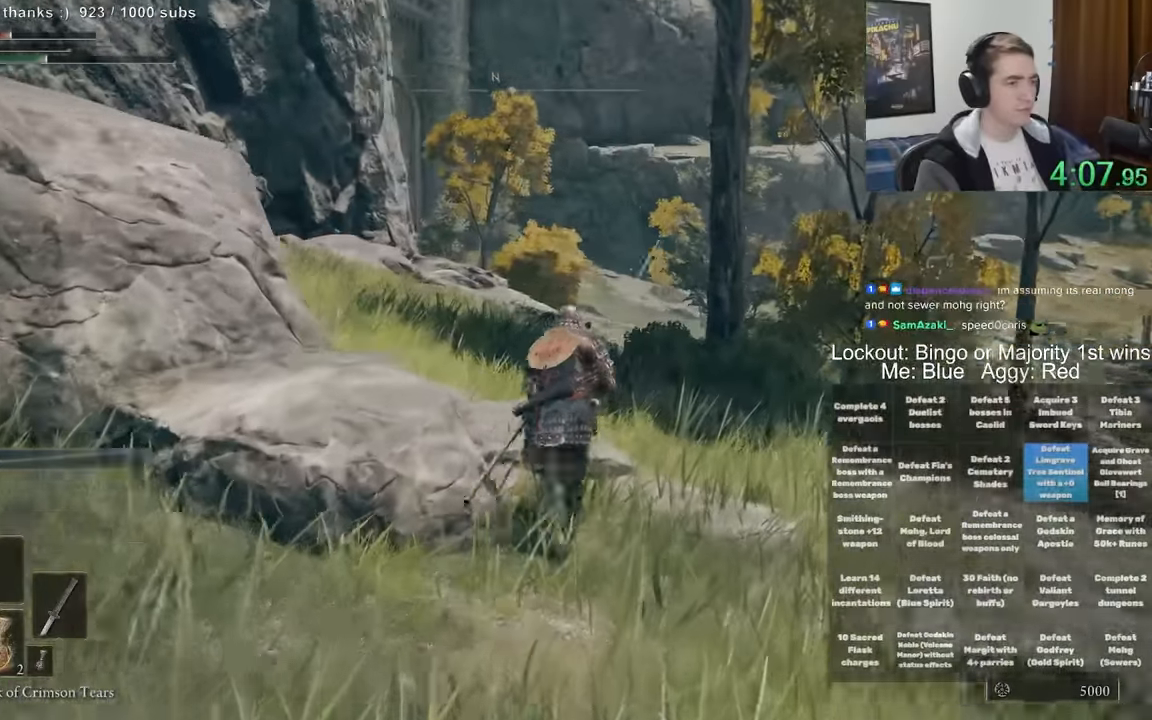
{"buttons": ["B"], "left_stick": "up", "right_stick": "center", "events": [[150, "right_stick", "down"], [250, "right_stick", "center"]]}
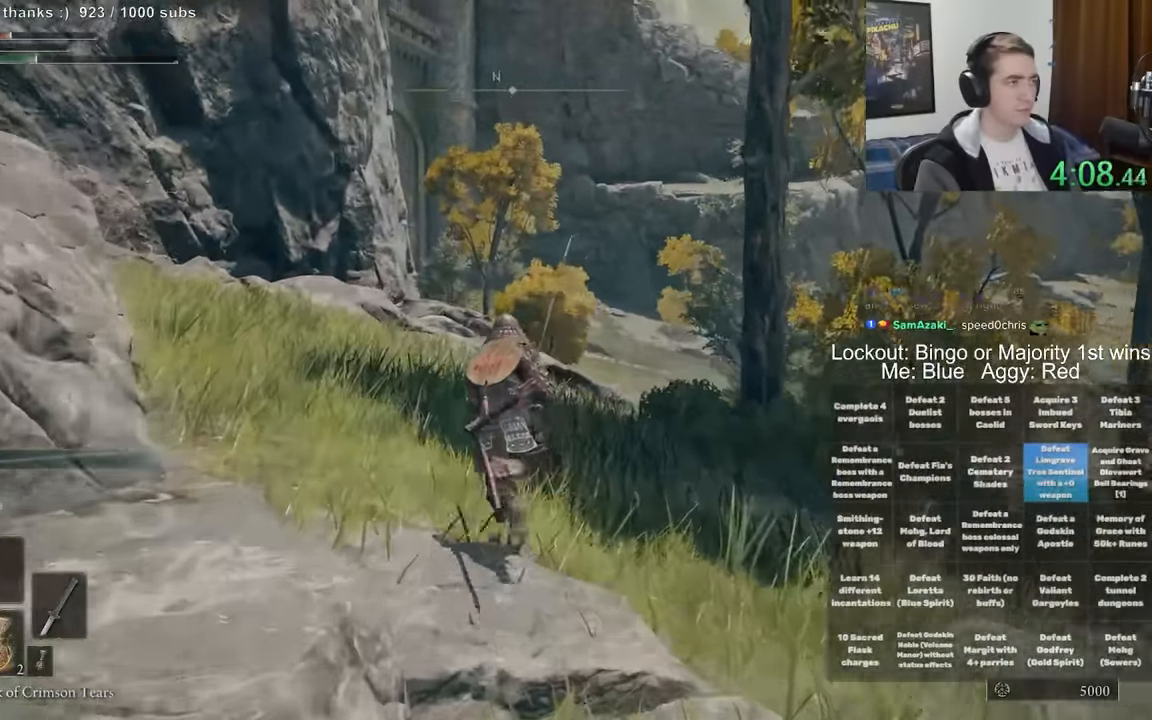
{"buttons": ["B"], "left_stick": "up", "right_stick": "center", "events": [[300, "right_stick", "down-right"], [400, "right_stick", "center"]]}
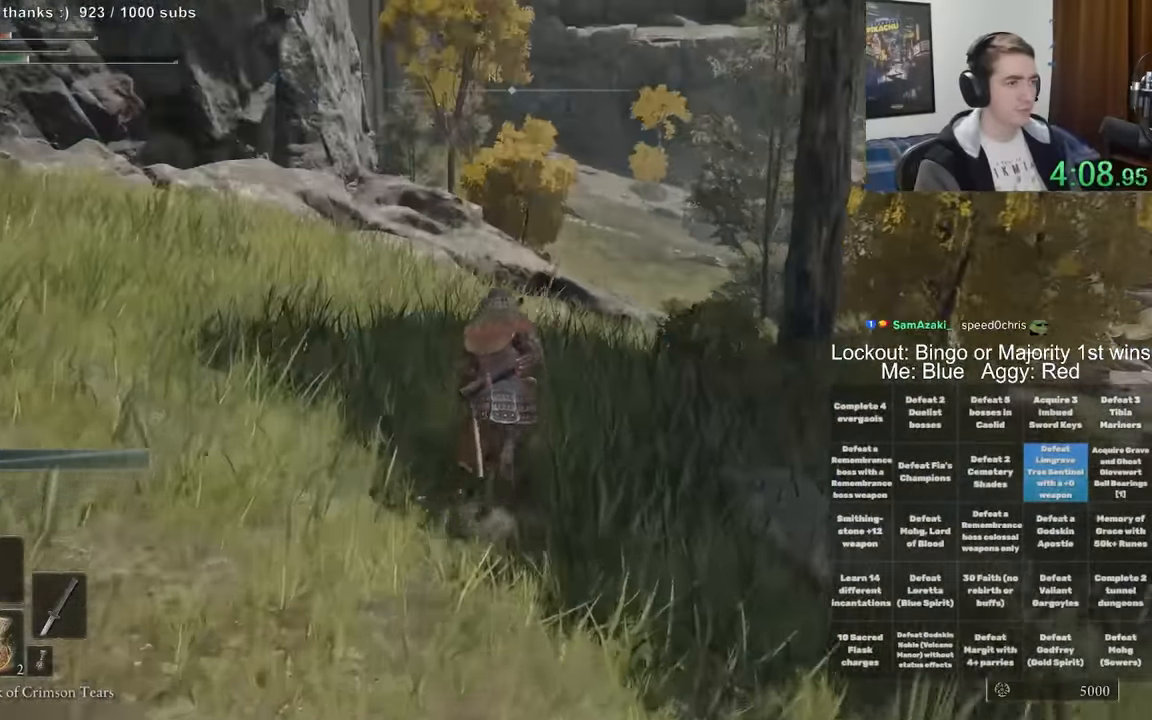
{"buttons": ["B"], "left_stick": "up", "right_stick": "center", "events": []}